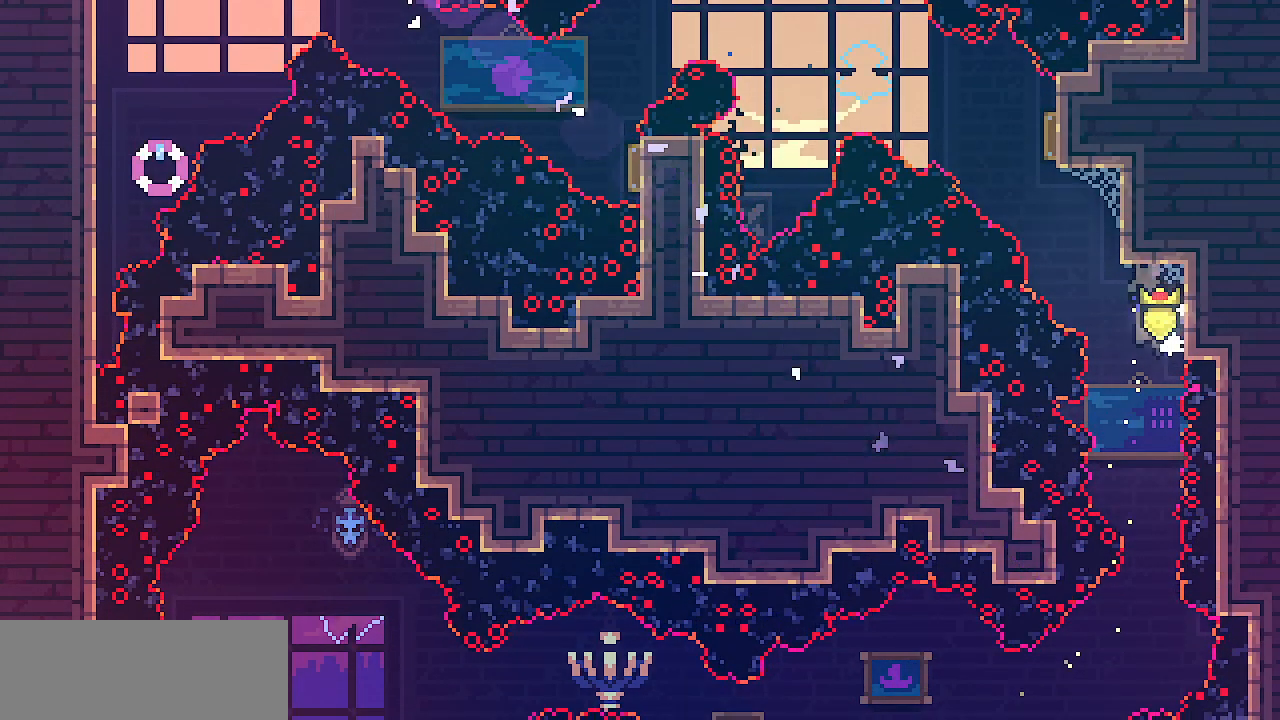
Gameplay with keyboard; each line is a JSON object with the keys held at the frame after it. "events" lists presses ("down") and releases ("up") of "c", "d", "down", "escape", "left", "return", "right", "shift", "up", "x" and "z" between this image and that frame as [ms after this image, input, new state], when the widget could be followed in between. No other keys are recorded. Mouse input is not recorded.
{"keys": ["right", "shift", "z"], "events": [[83, "right", "down"], [100, "left", "up"]]}
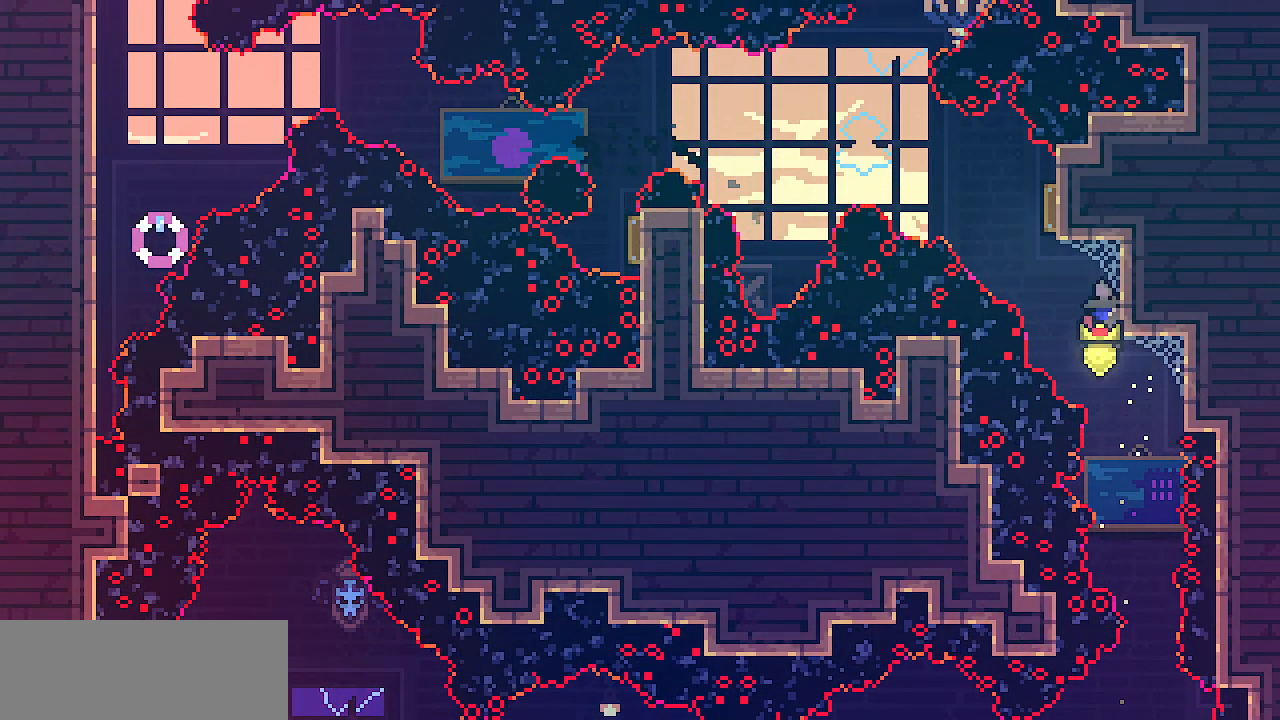
{"keys": ["shift"], "events": [[50, "right", "up"], [50, "up", "down"], [50, "z", "up"], [217, "up", "up"]]}
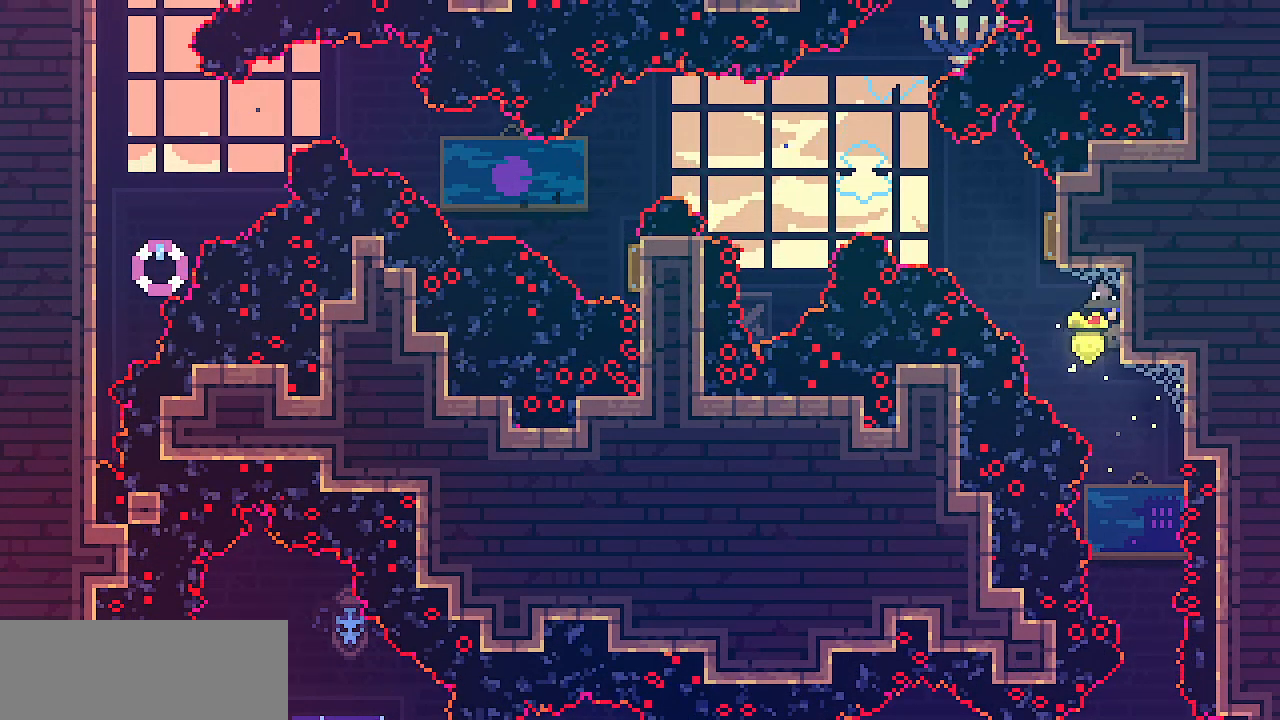
{"keys": ["left", "shift"], "events": [[67, "down", "down"], [100, "down", "up"], [317, "left", "down"]]}
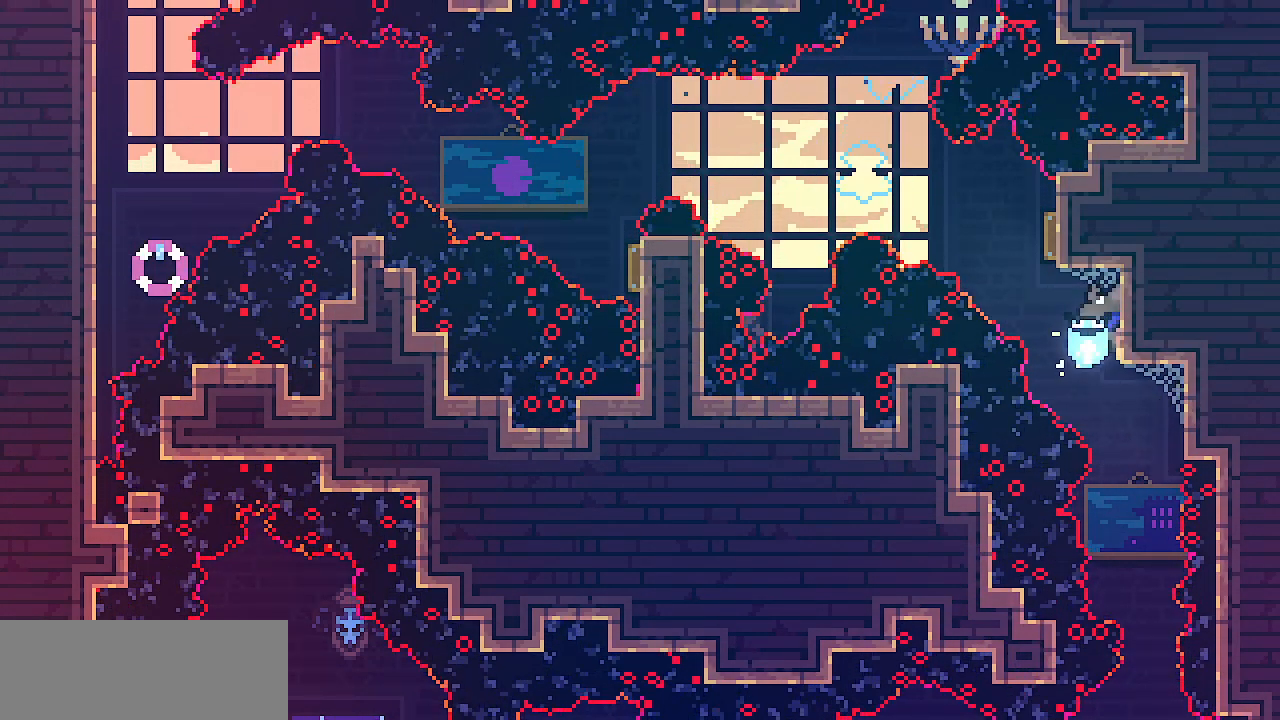
{"keys": ["left", "shift"], "events": []}
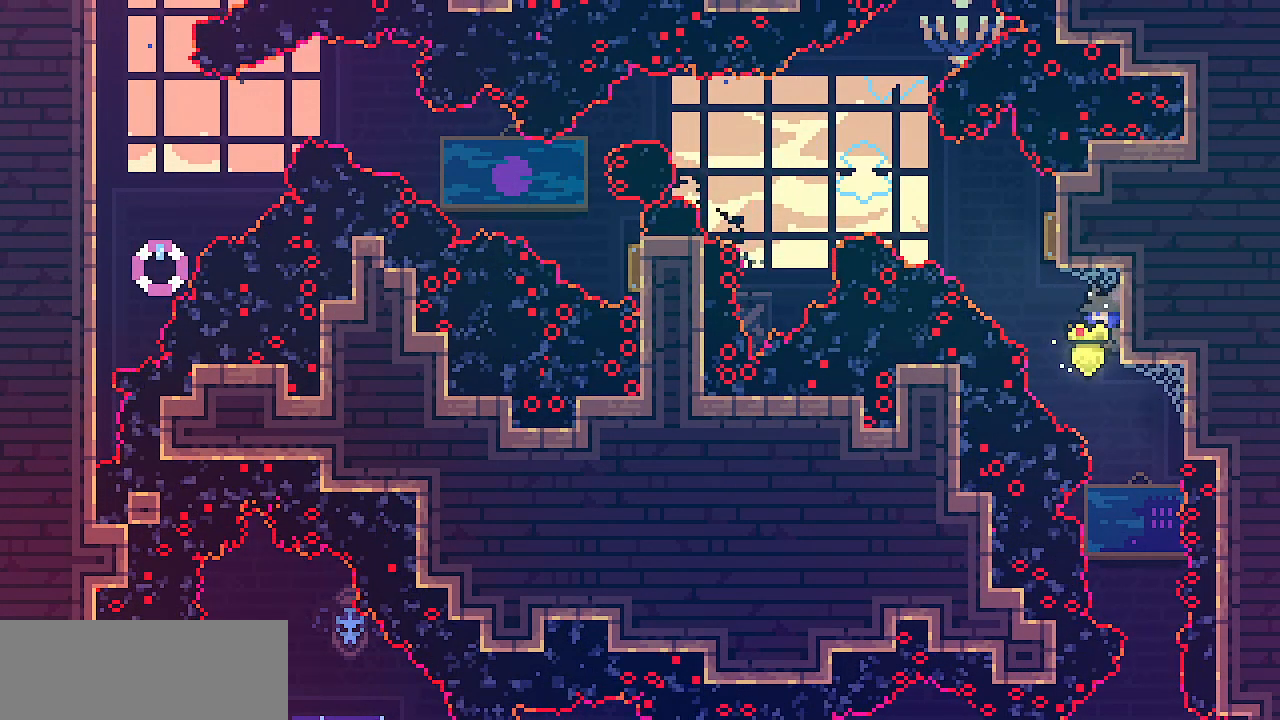
{"keys": ["left", "shift"], "events": [[17, "z", "down"], [383, "z", "up"]]}
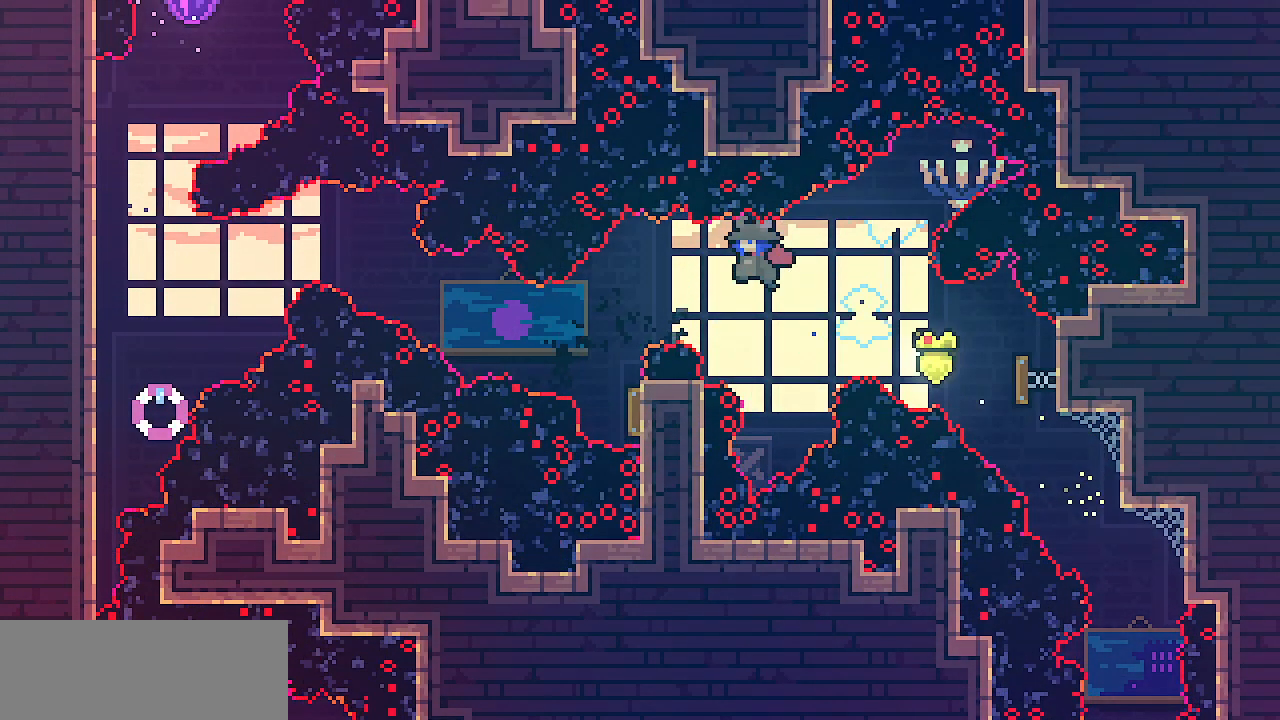
{"keys": ["left", "shift"], "events": []}
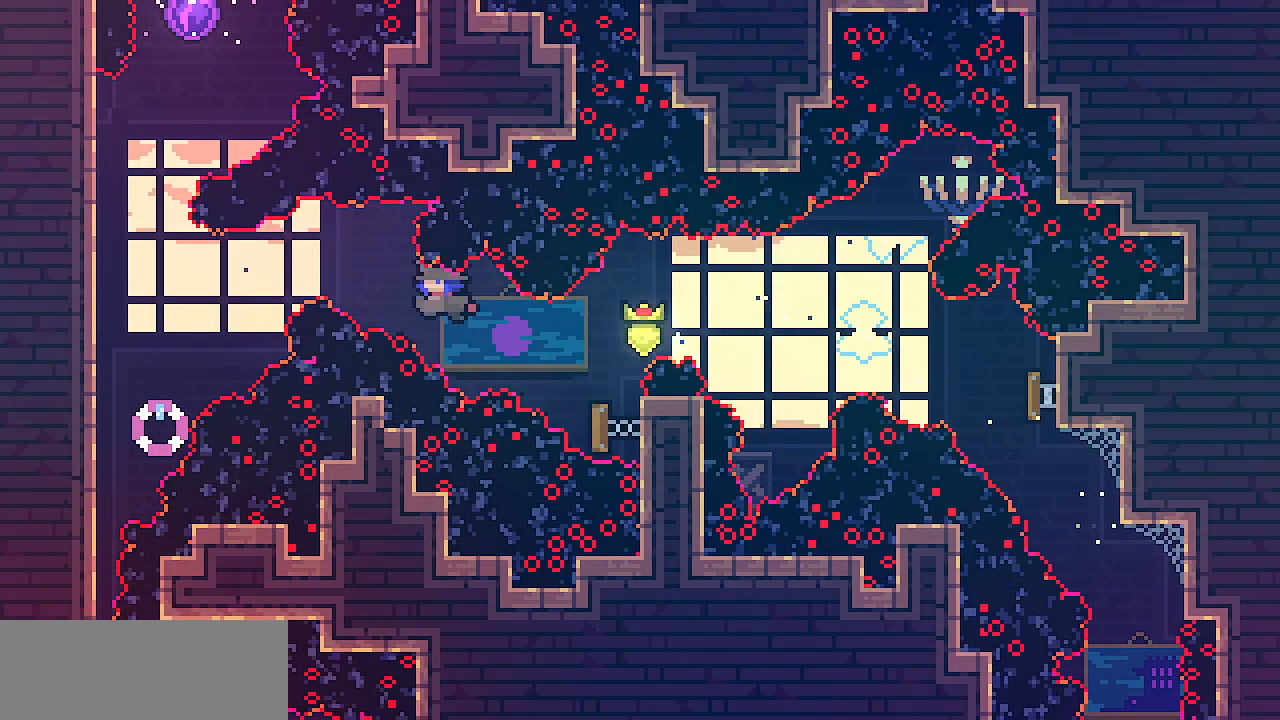
{"keys": ["left", "shift"], "events": []}
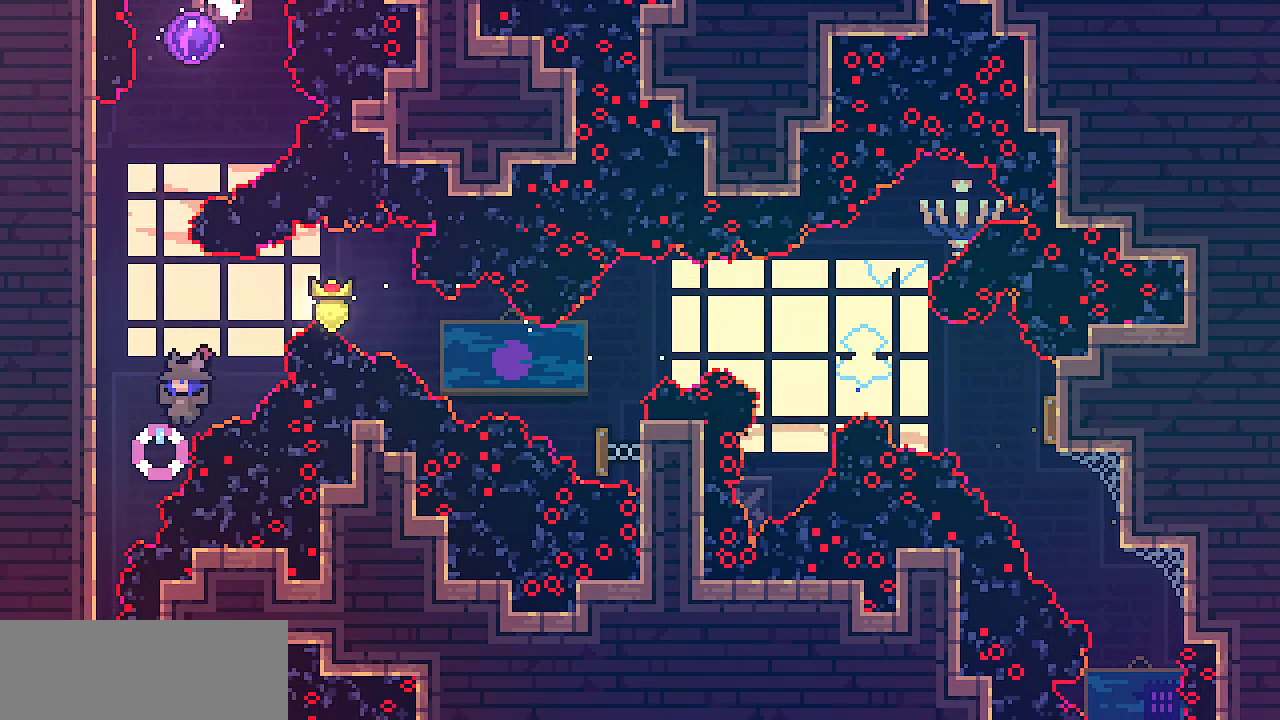
{"keys": ["left", "shift", "x"], "events": [[200, "z", "down"], [450, "x", "down"], [500, "z", "up"]]}
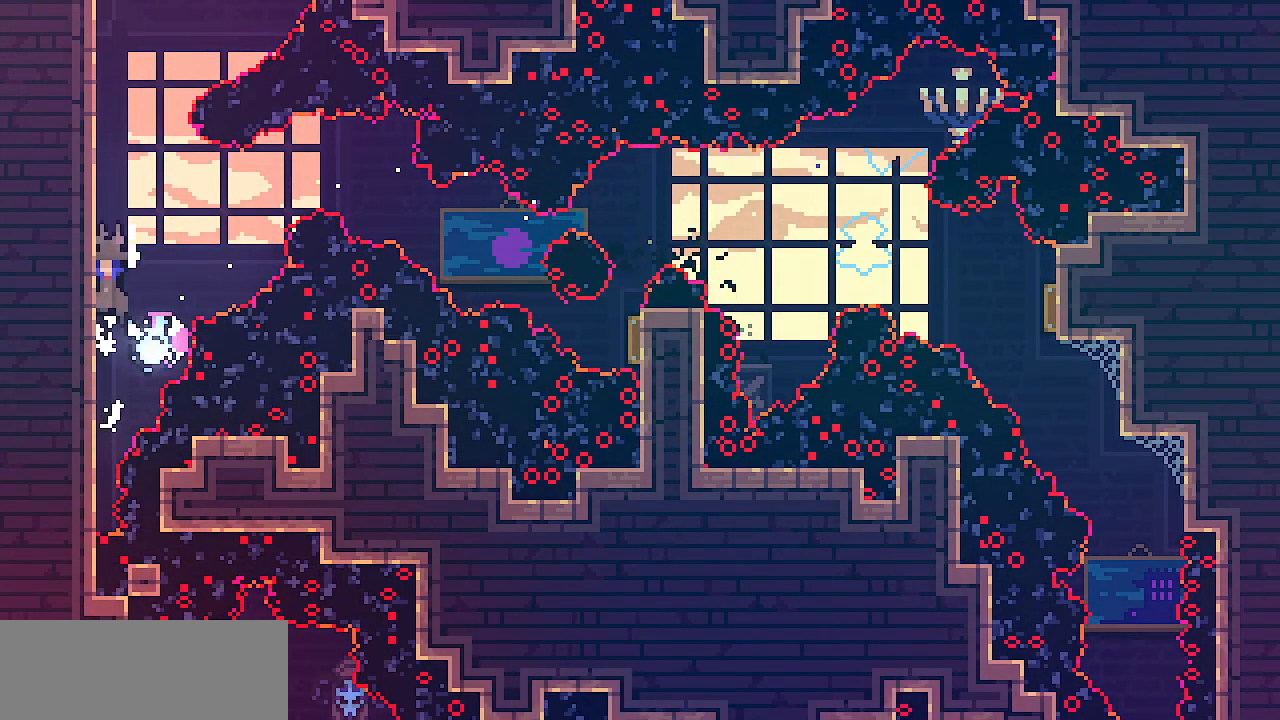
{"keys": ["left", "shift", "x", "z"], "events": [[217, "z", "down"]]}
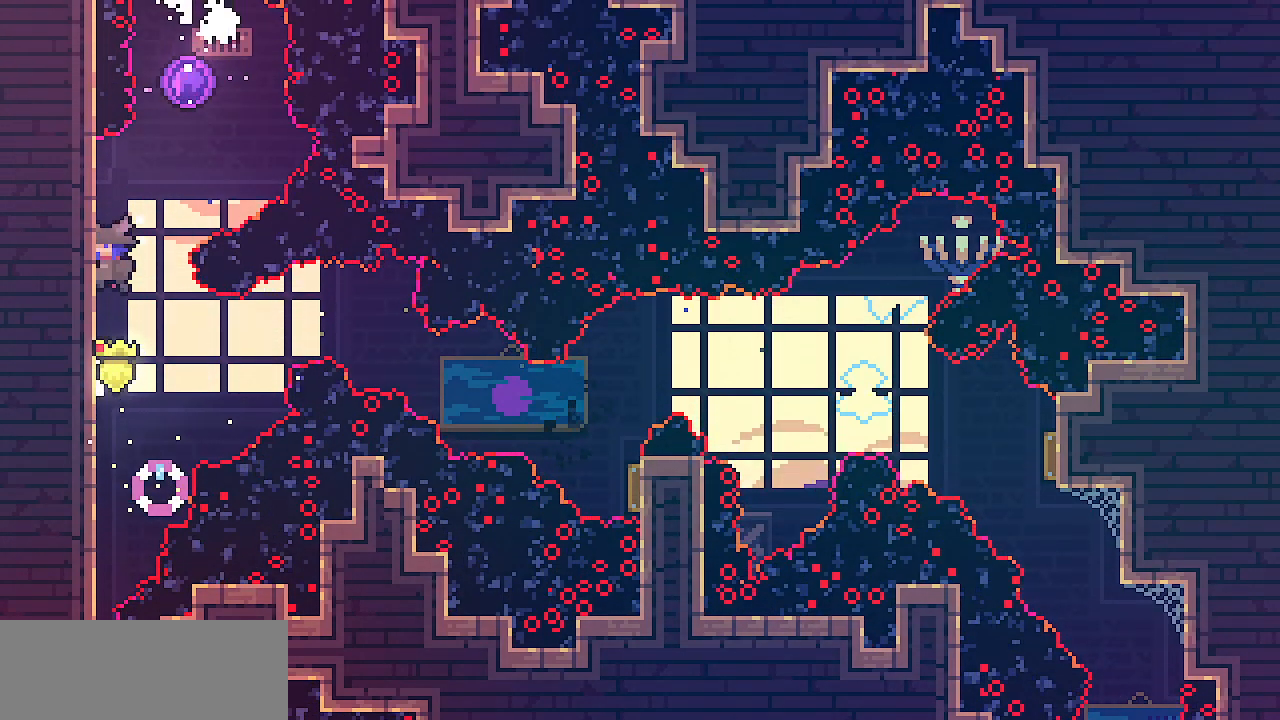
{"keys": ["shift", "up"], "events": [[50, "up", "down"], [67, "x", "up"], [117, "z", "up"], [417, "left", "up"]]}
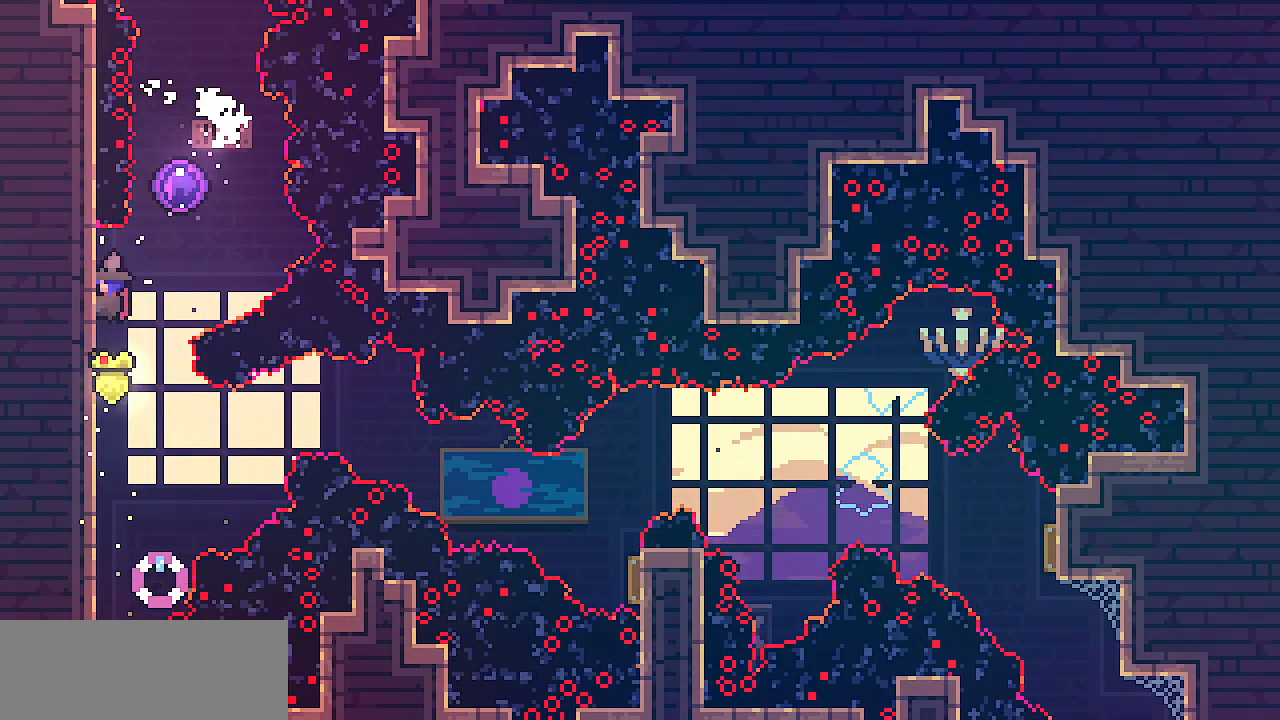
{"keys": [], "events": [[33, "right", "down"], [83, "z", "down"], [133, "up", "up"], [367, "shift", "up"], [367, "z", "up"], [400, "right", "up"]]}
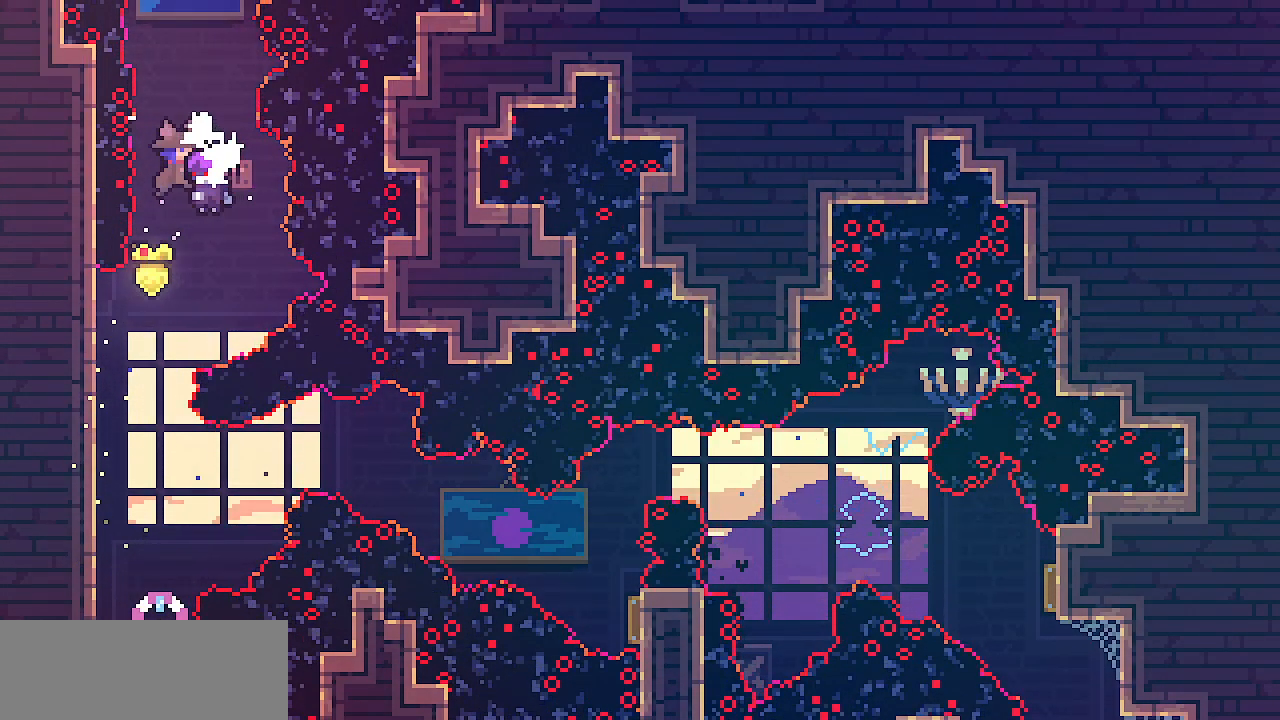
{"keys": [], "events": []}
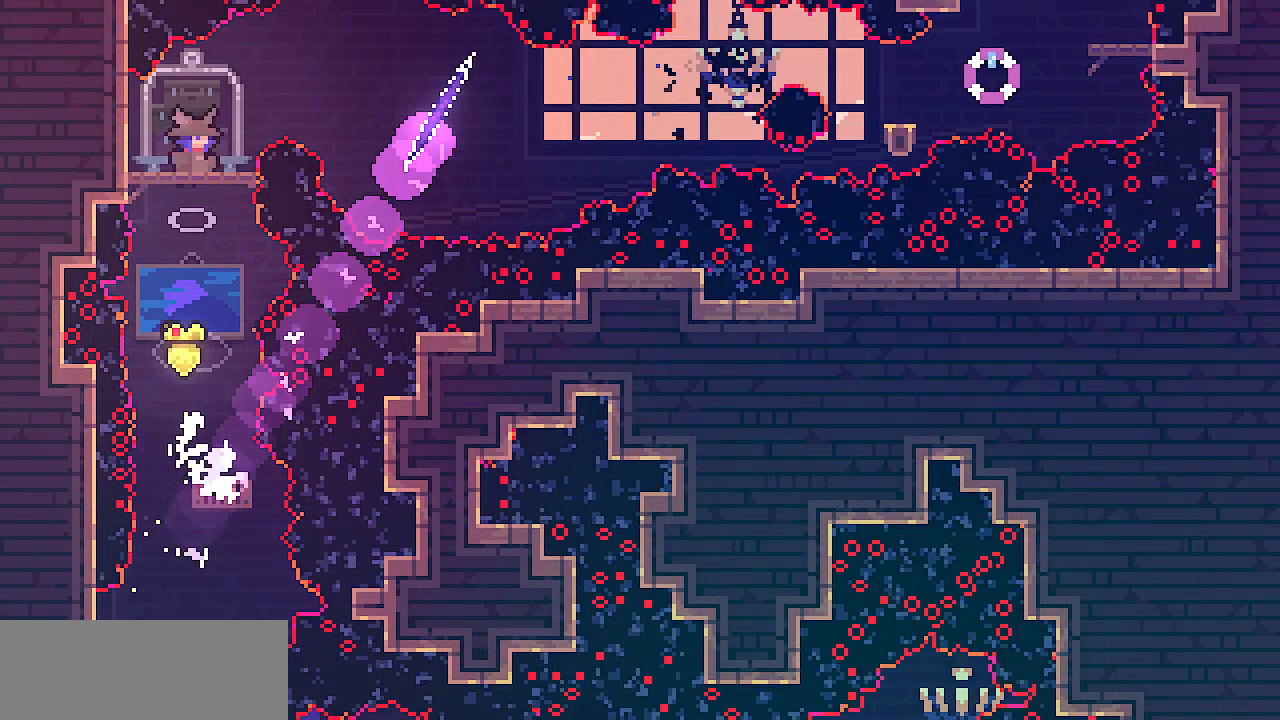
{"keys": [], "events": [[317, "right", "down"], [367, "right", "up"]]}
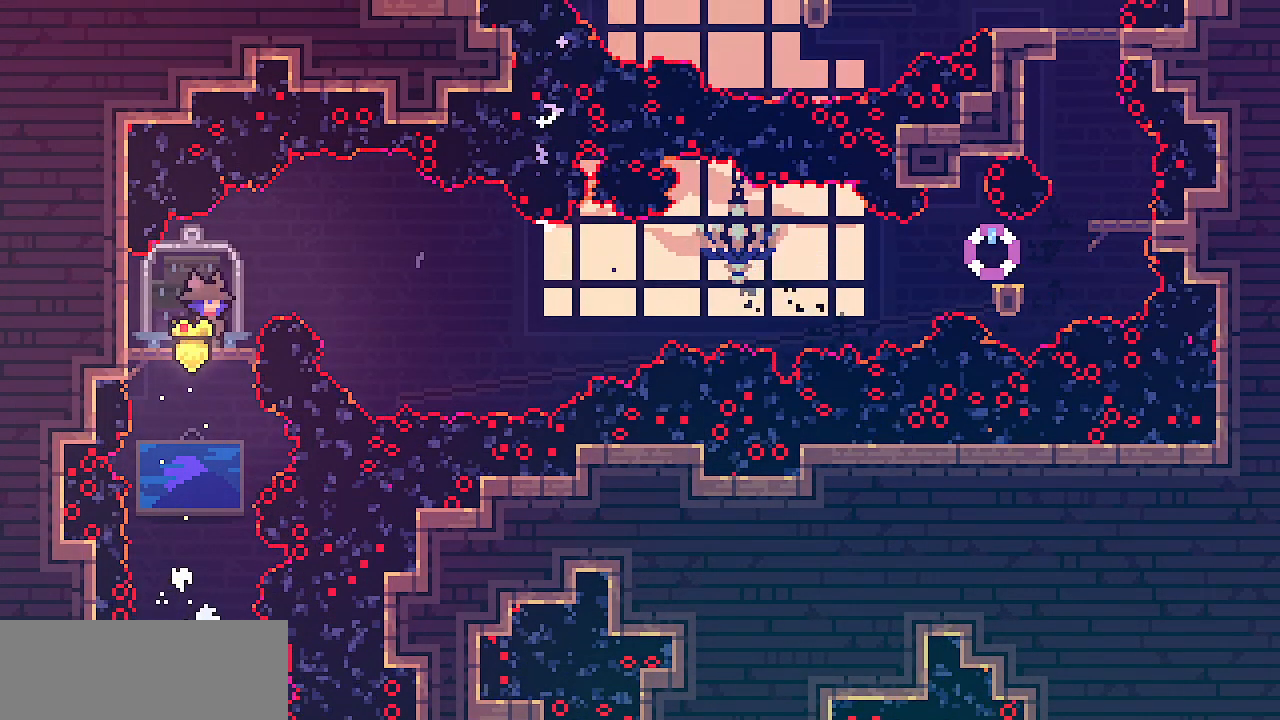
{"keys": [], "events": [[267, "down", "down"], [300, "down", "up"], [433, "down", "down"], [483, "down", "up"]]}
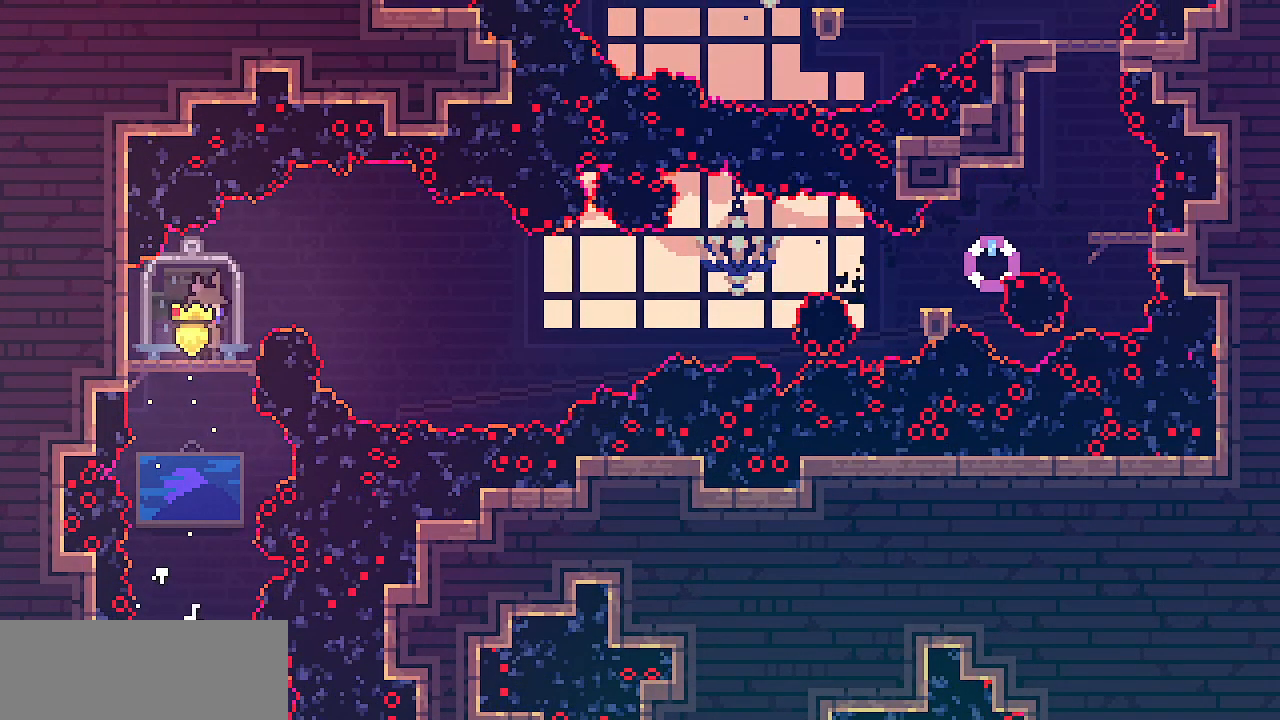
{"keys": []}
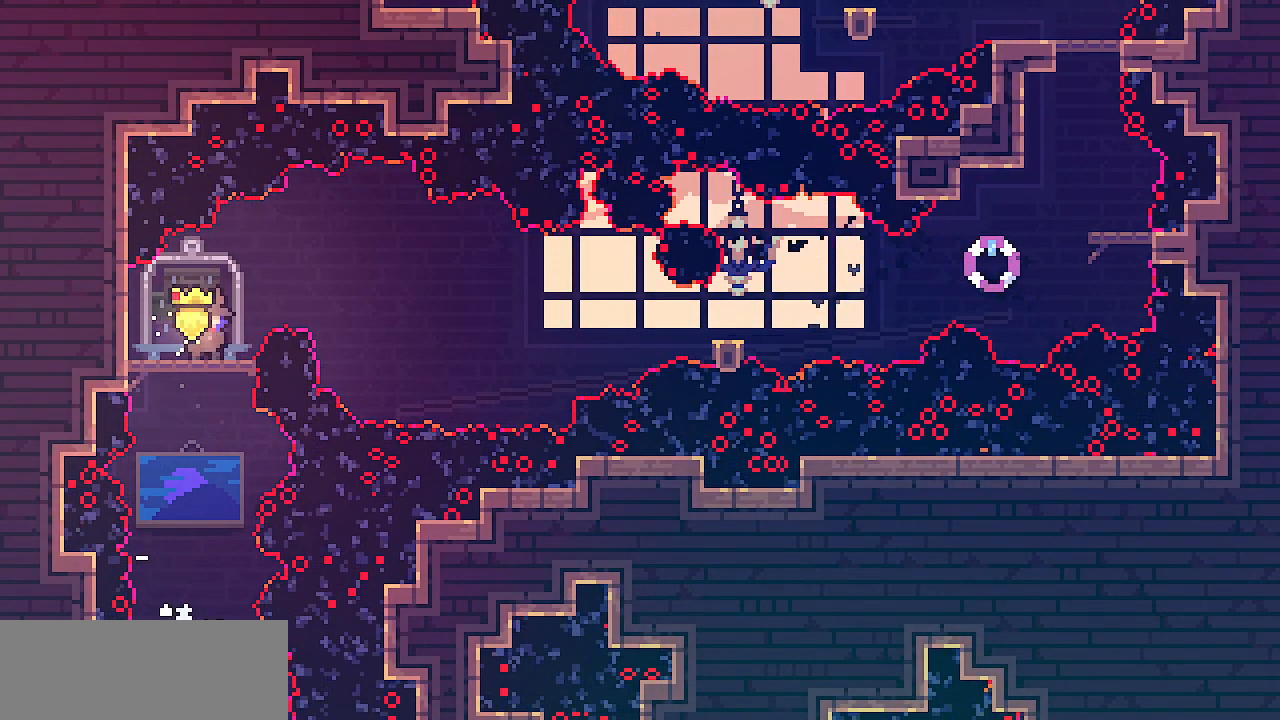
{"keys": [], "events": []}
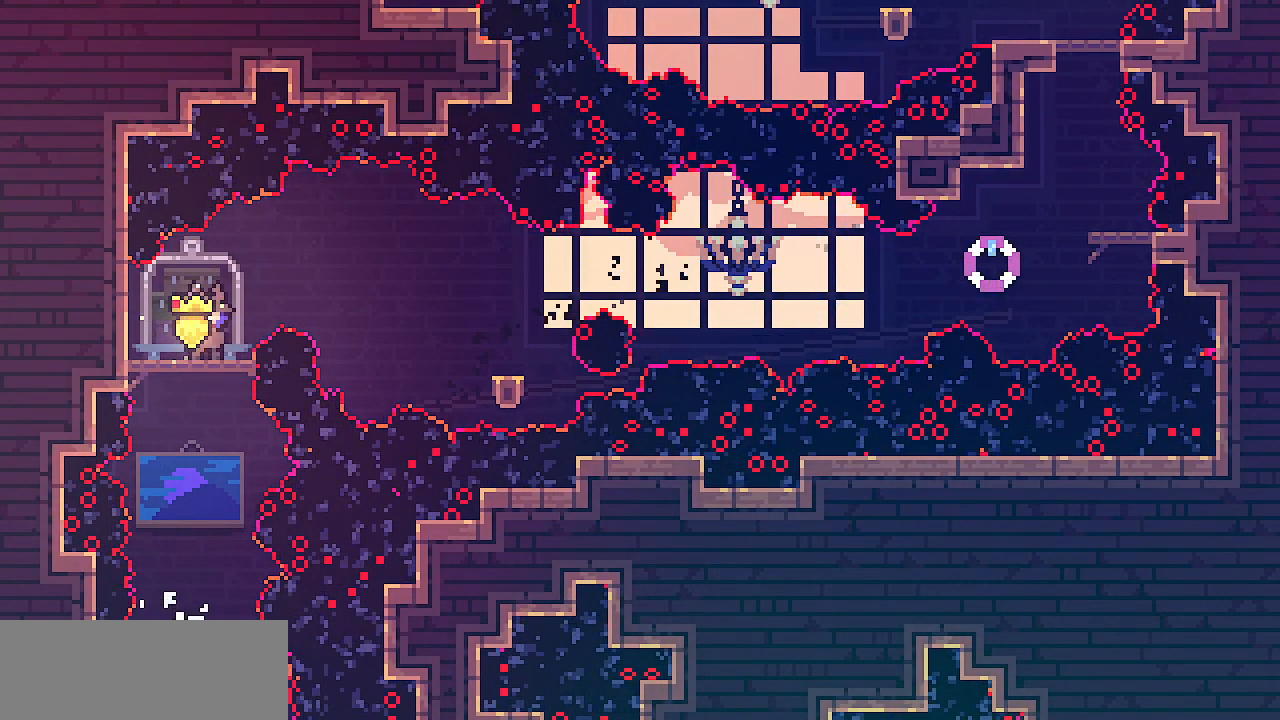
{"keys": [], "events": []}
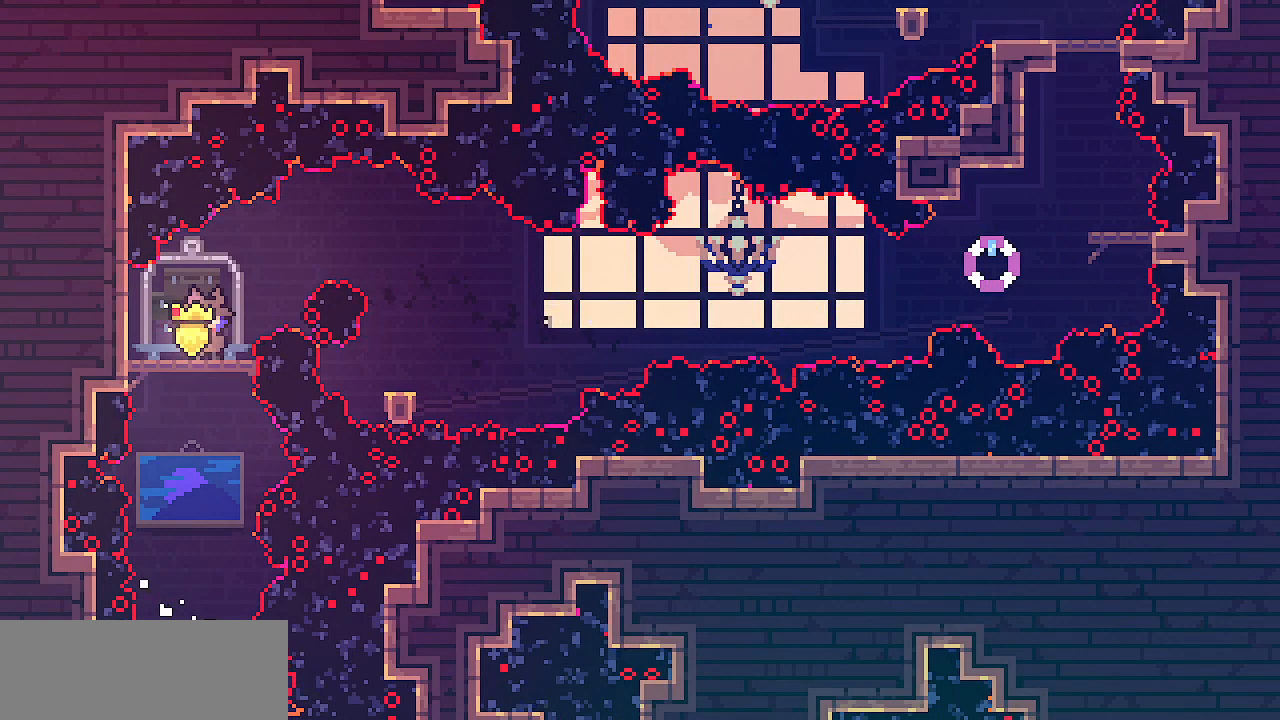
{"keys": [], "events": []}
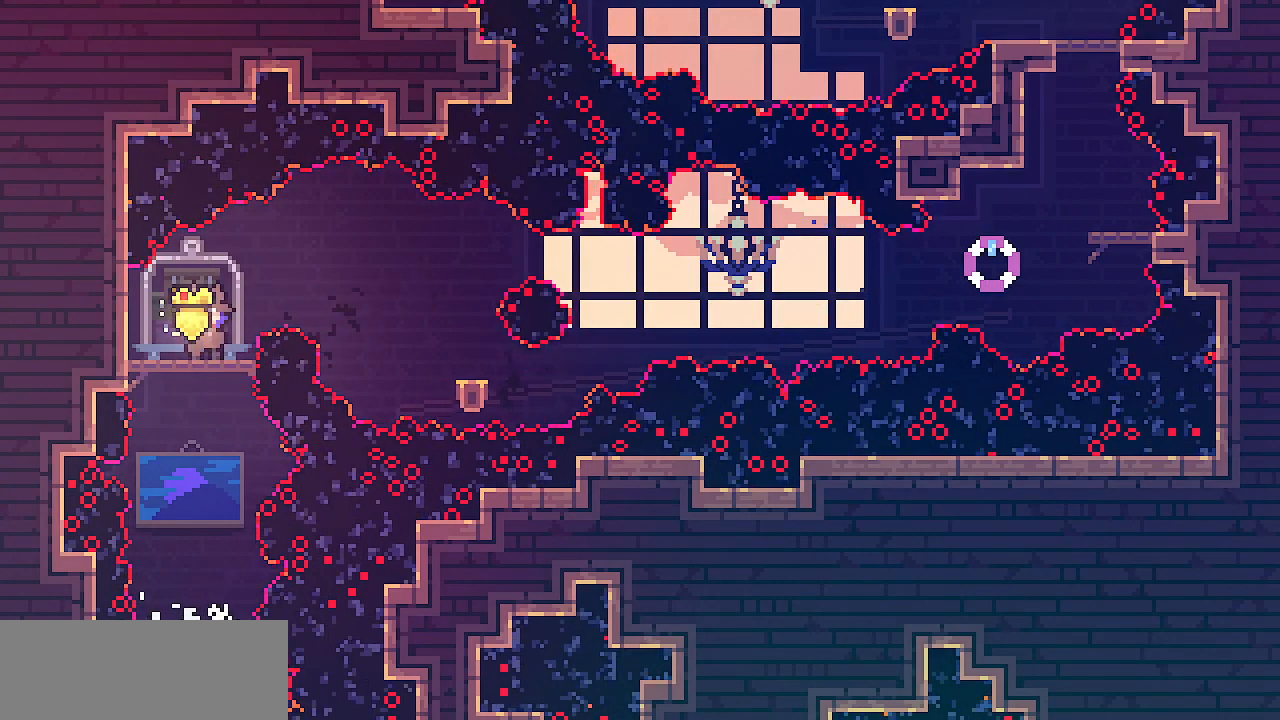
{"keys": [], "events": []}
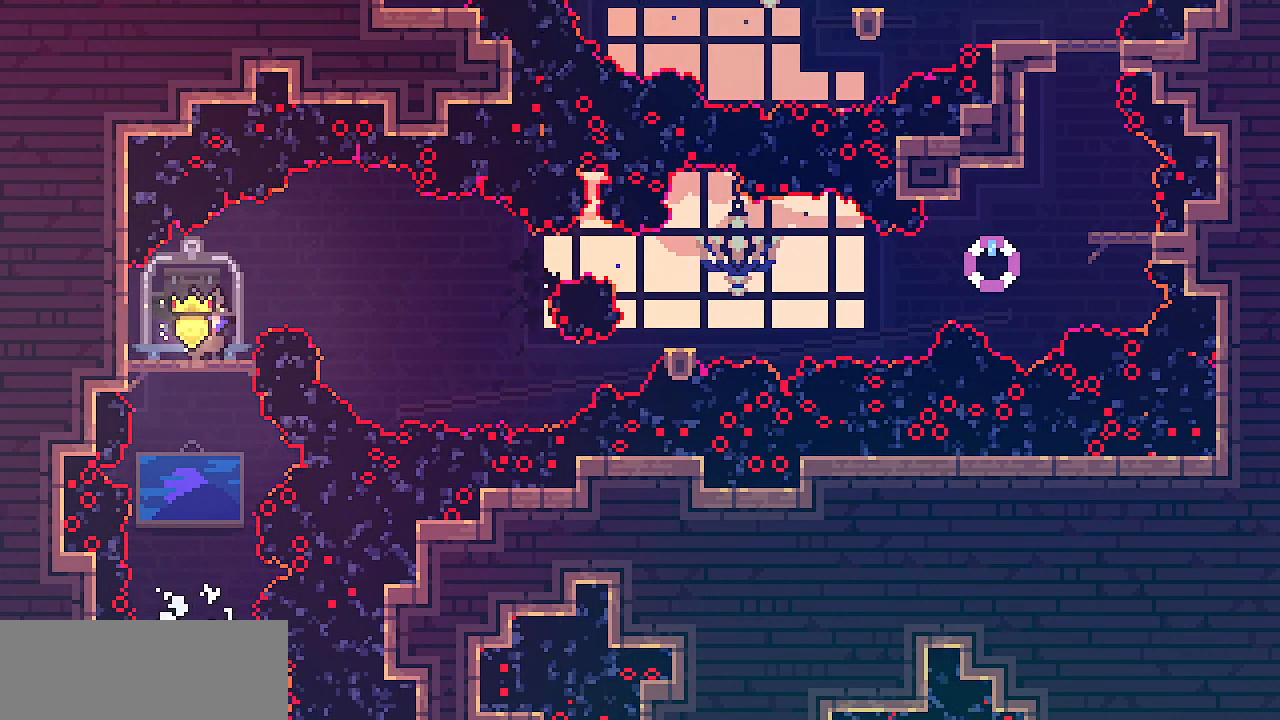
{"keys": ["down"], "events": [[200, "down", "down"], [250, "down", "up"], [350, "down", "down"], [400, "down", "up"], [500, "down", "down"]]}
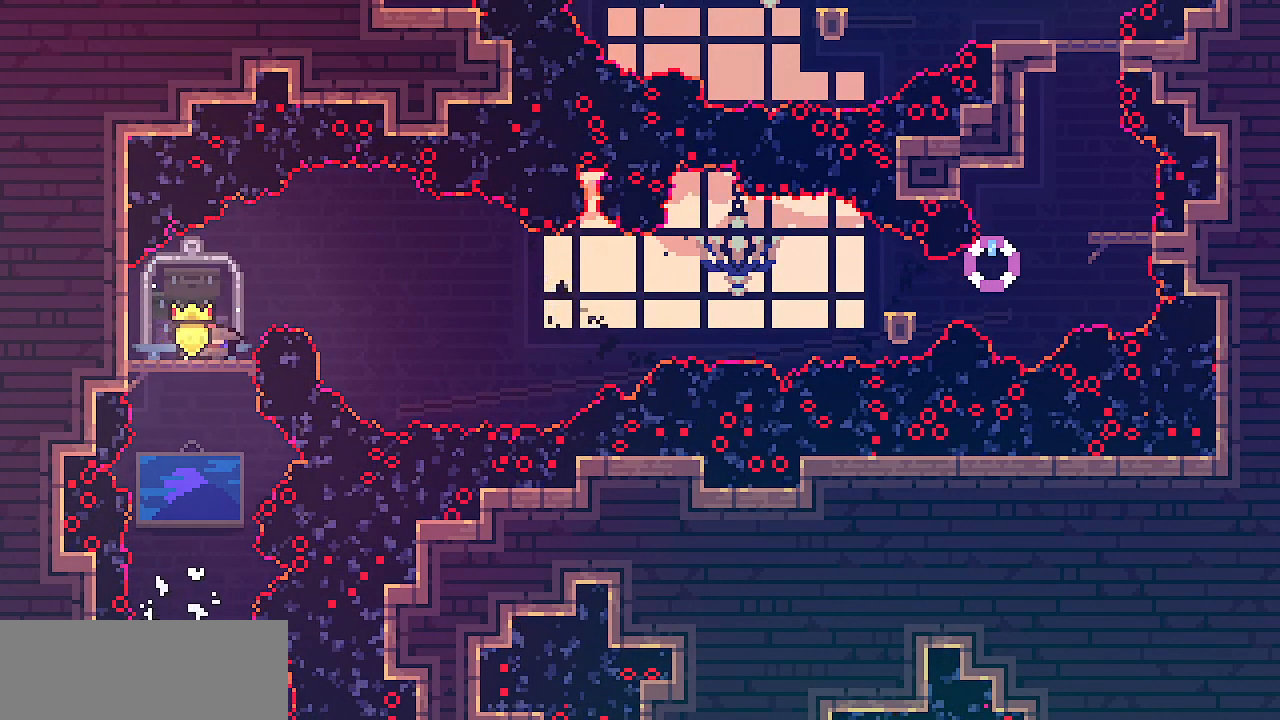
{"keys": [], "events": [[50, "down", "up"], [150, "down", "down"], [200, "down", "up"], [283, "down", "down"], [333, "down", "up"], [433, "down", "down"], [467, "down", "up"]]}
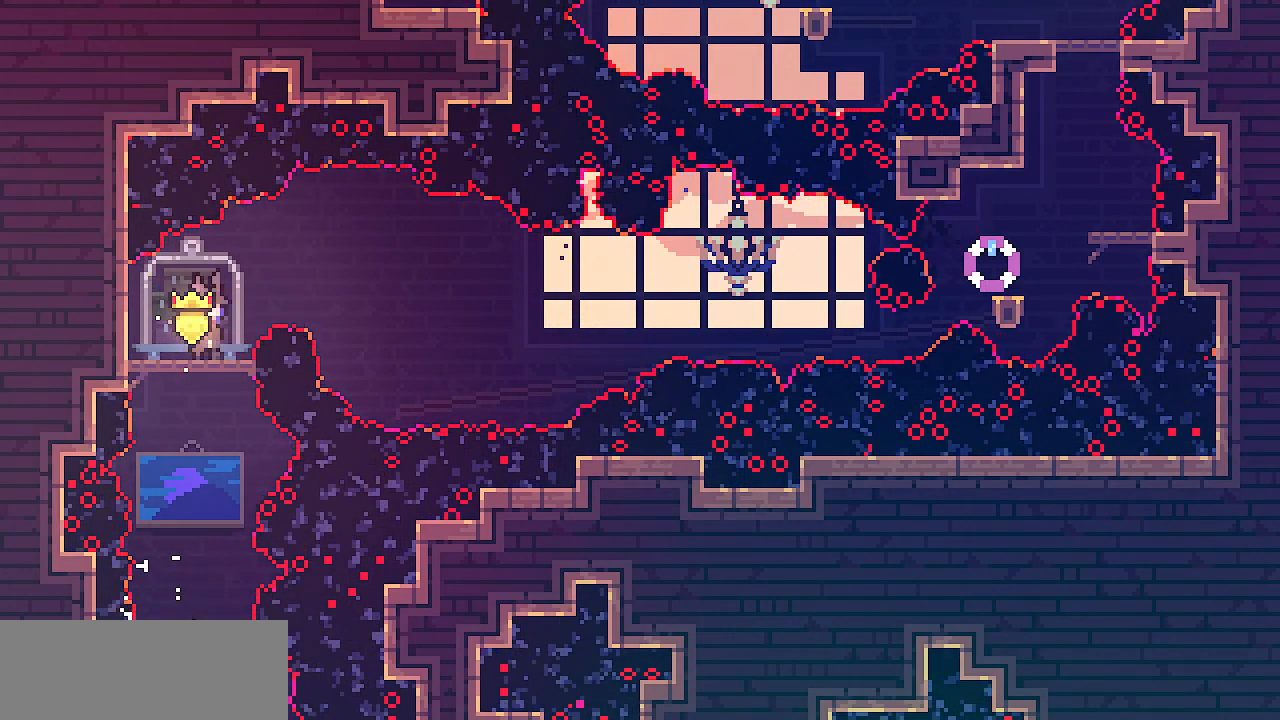
{"keys": [], "events": [[83, "down", "down"], [150, "down", "up"]]}
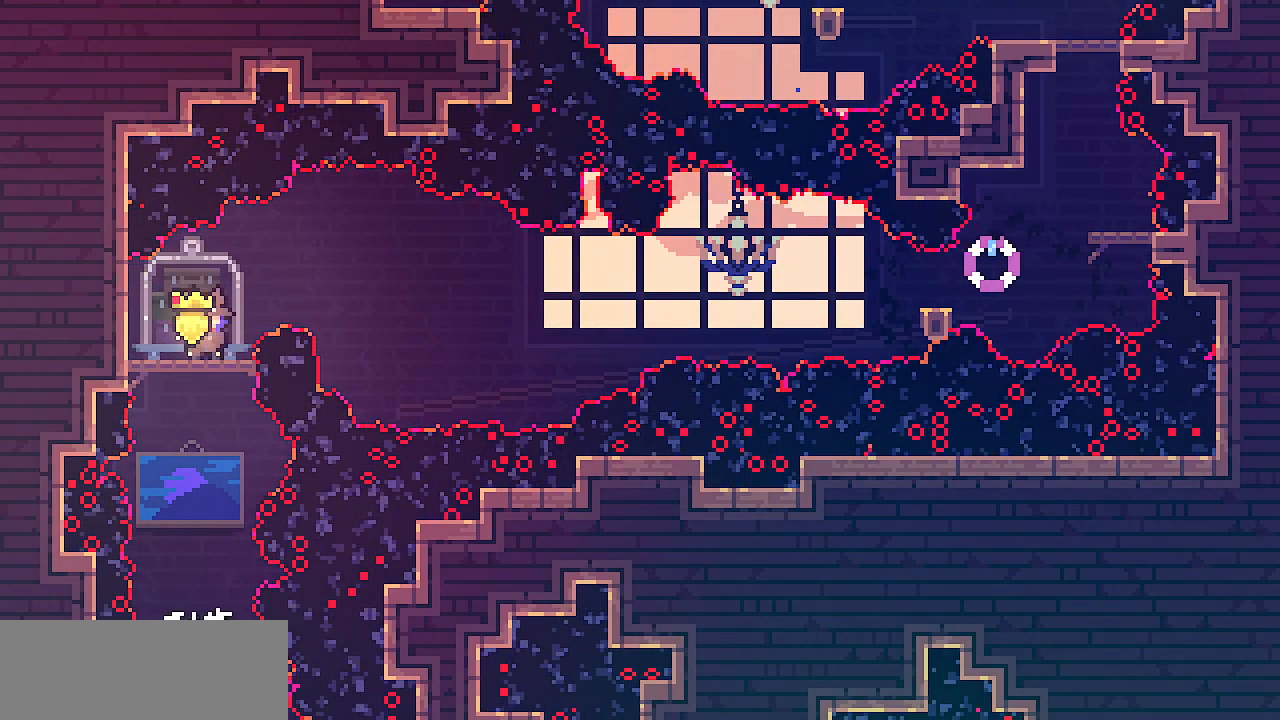
{"keys": []}
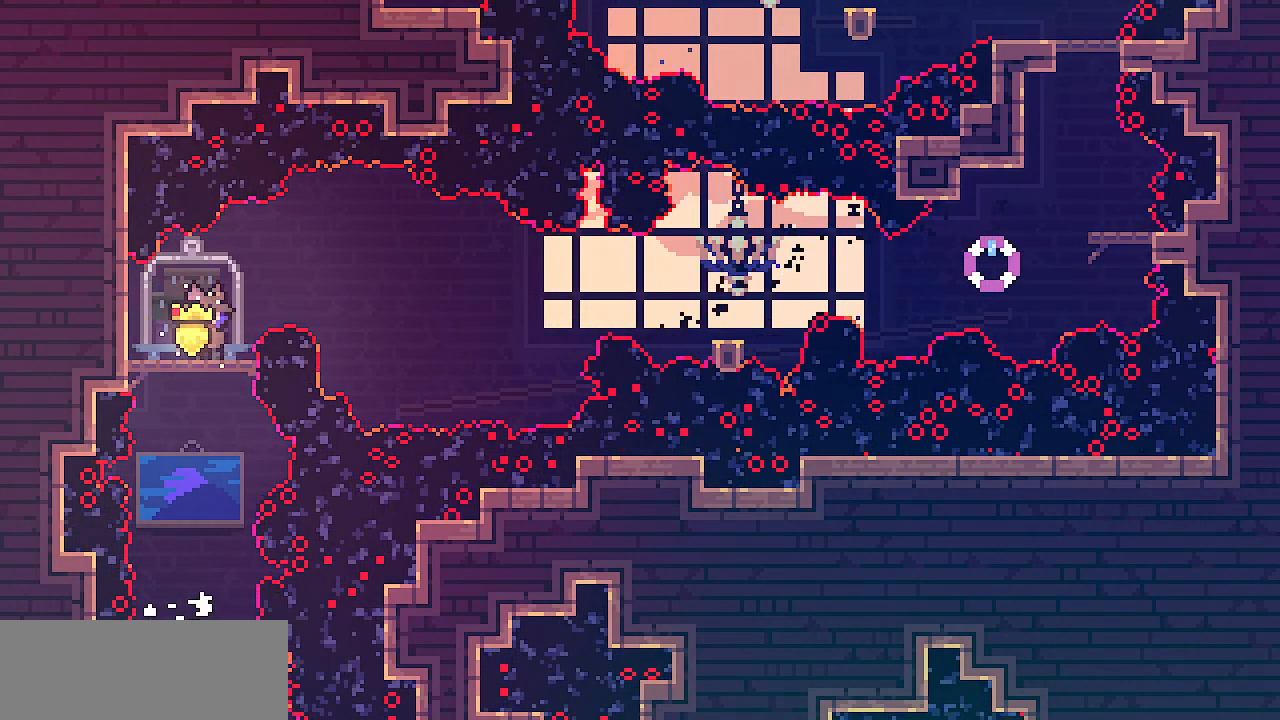
{"keys": ["right", "z"], "events": [[350, "right", "down"], [367, "z", "down"]]}
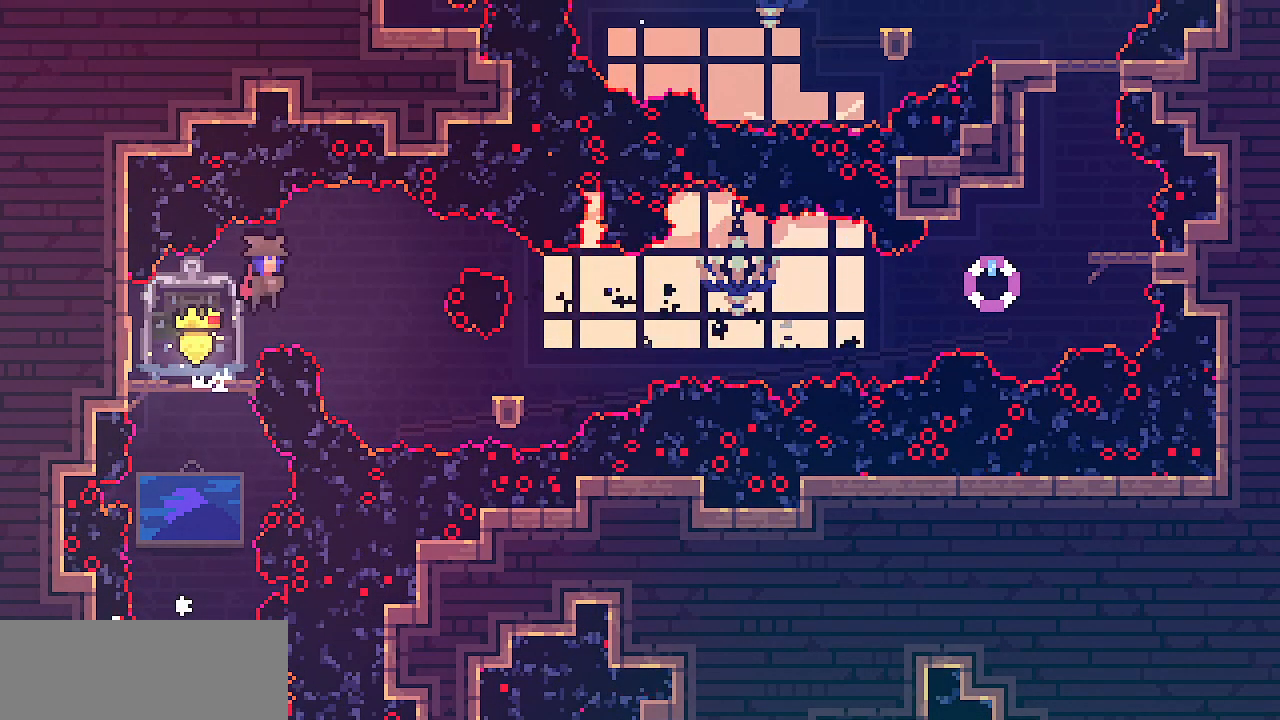
{"keys": []}
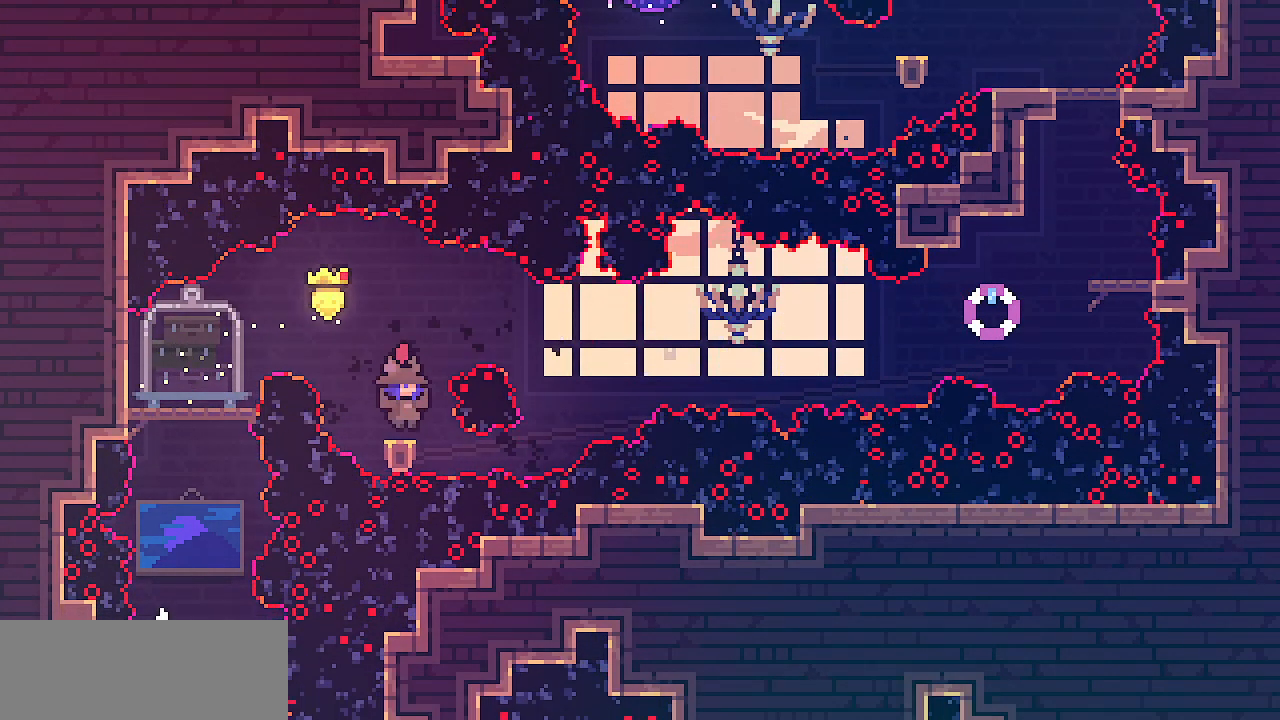
{"keys": [], "events": [[450, "down", "down"], [500, "down", "up"]]}
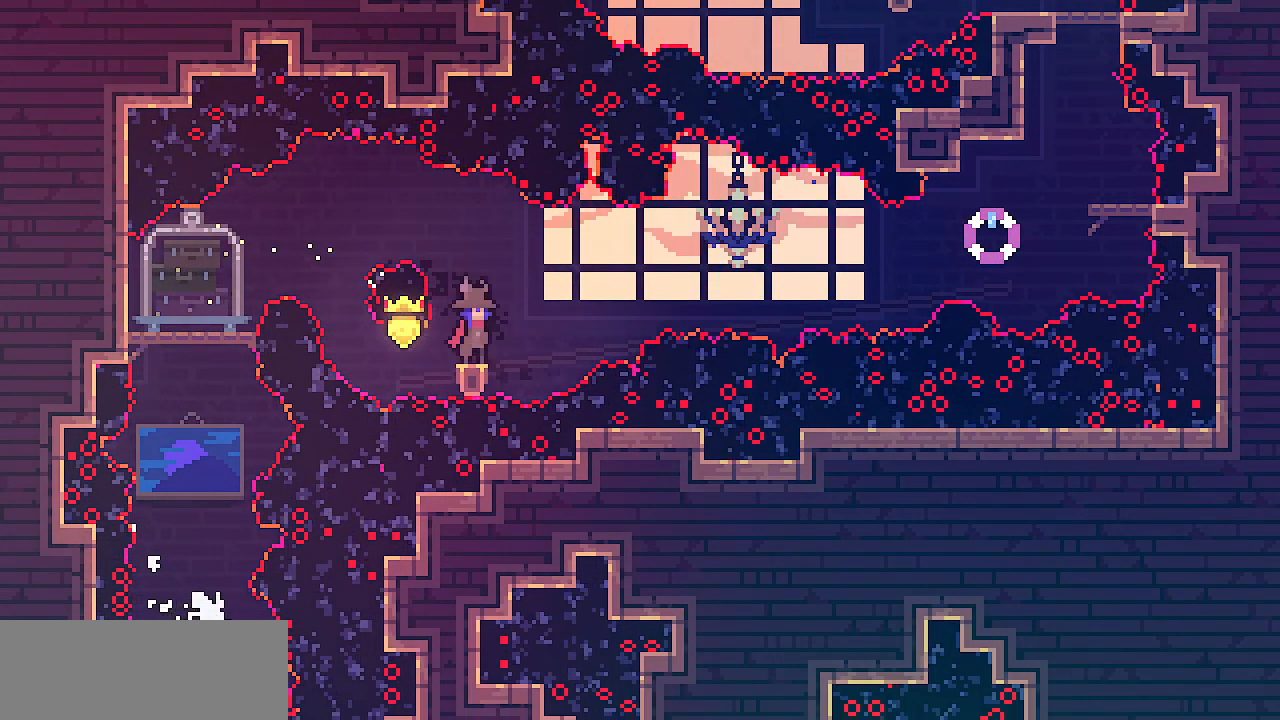
{"keys": []}
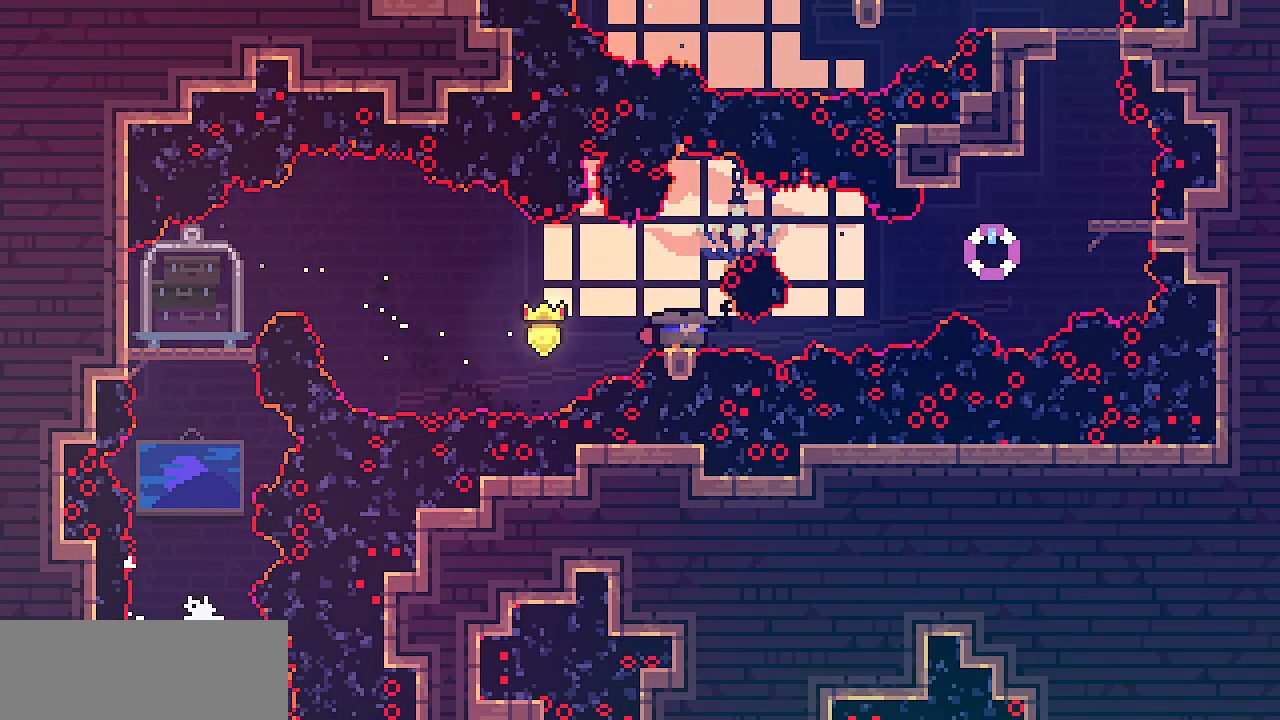
{"keys": []}